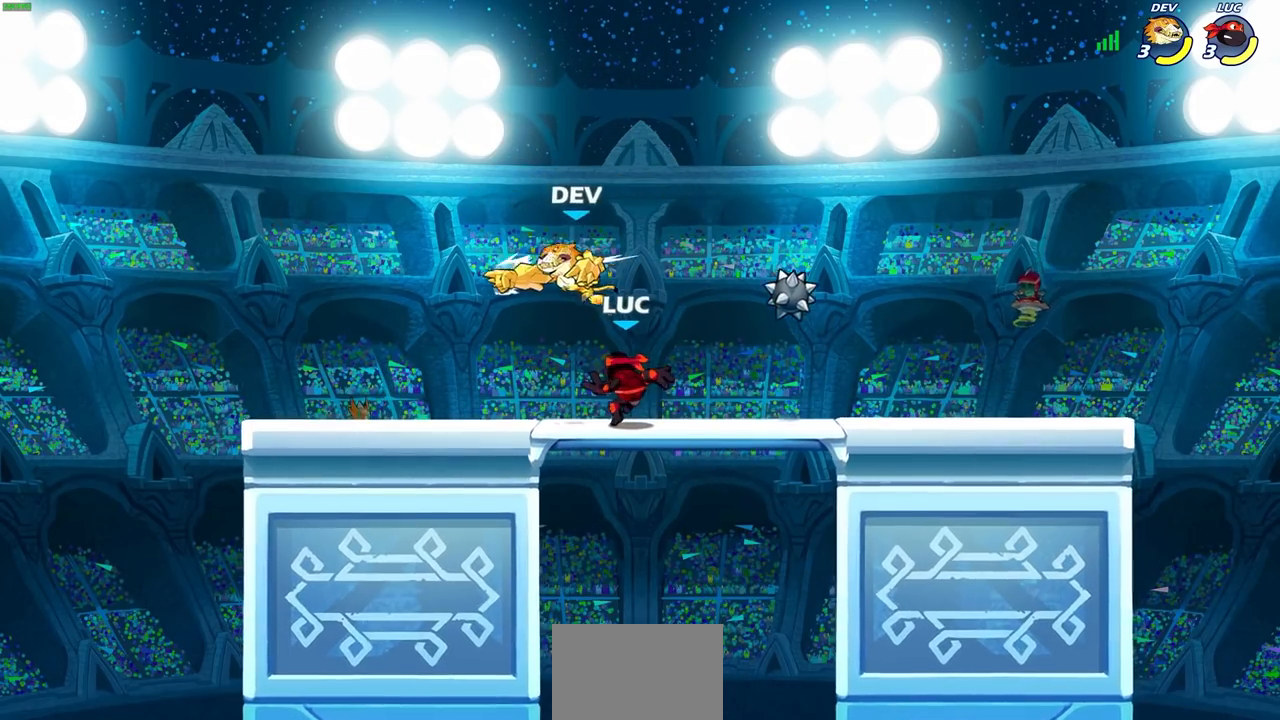
Gameplay with a controller (PlayStation layout); each line is a JSON object with the inputs held at the frame after it (dt_ms = milliseconds from this image to that frame). "events" lists button and stick changes between this image and that frame as [ms after this image, input, new state], when the widget could be followed in between.
{"dt_ms": 500, "buttons": ["CROSS"], "left_stick": "up-left", "right_stick": "center", "events": [[33, "left_stick", "down-left"], [400, "left_stick", "up-left"], [483, "CROSS", "down"]]}
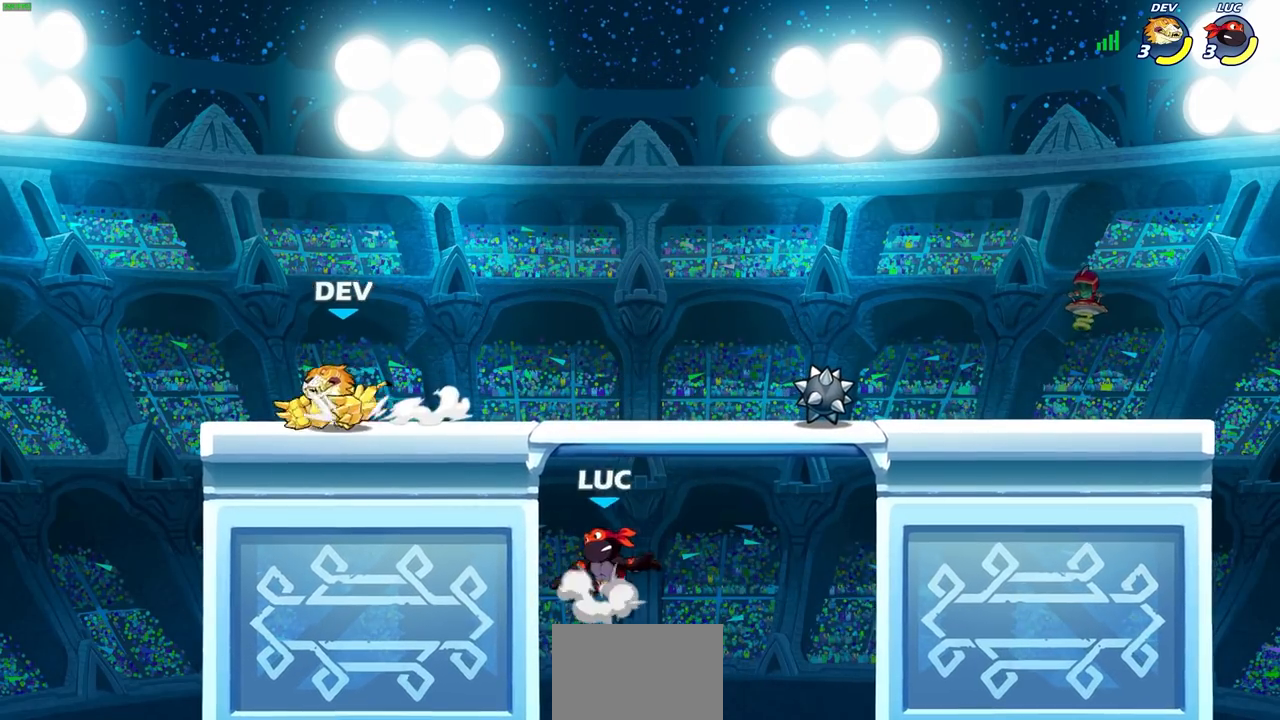
{"dt_ms": 500, "buttons": [], "left_stick": "left", "right_stick": "center", "events": [[17, "CIRCLE", "down"], [50, "CROSS", "up"], [100, "CIRCLE", "up"], [117, "left_stick", "left"]]}
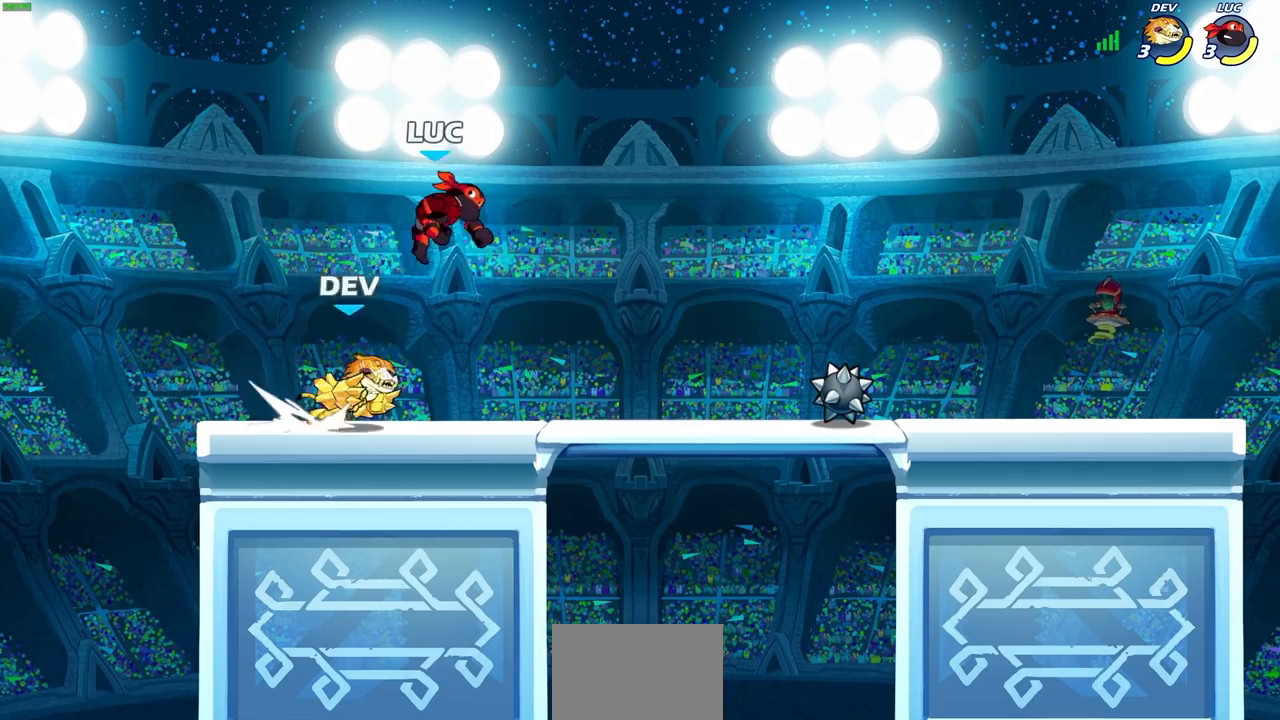
{"dt_ms": 500, "buttons": [], "left_stick": "center", "right_stick": "center", "events": [[100, "left_stick", "up-right"], [200, "left_stick", "down-right"], [233, "SQUARE", "down"], [317, "SQUARE", "up"], [333, "left_stick", "center"]]}
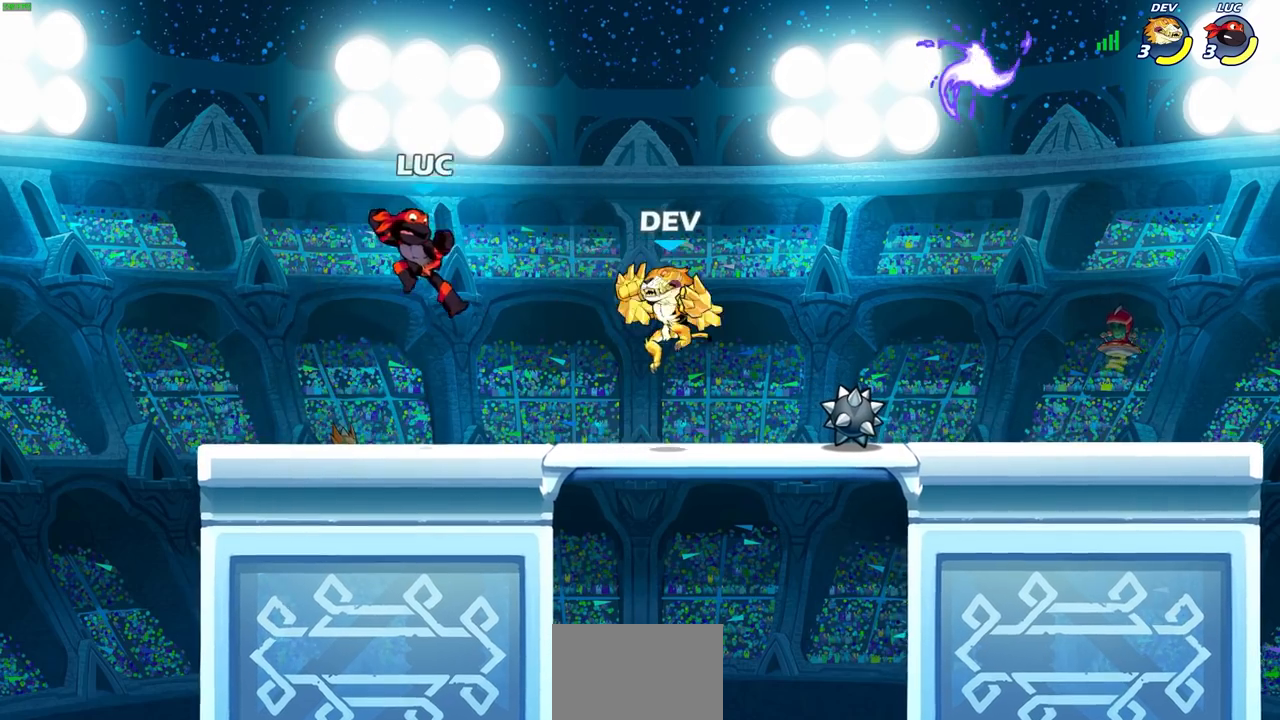
{"dt_ms": 500, "buttons": ["CROSS", "R2"], "left_stick": "left", "right_stick": "center", "events": [[33, "left_stick", "right"], [100, "left_stick", "left"], [350, "CROSS", "down"], [467, "R2", "down"]]}
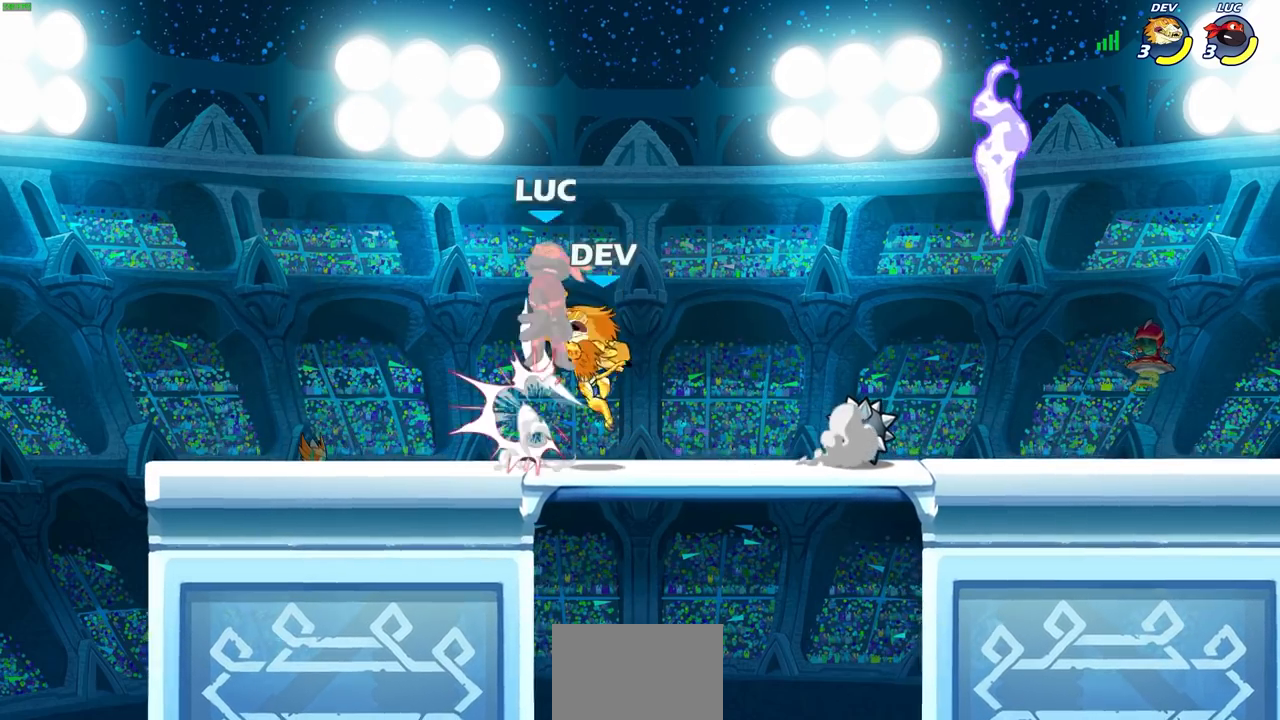
{"dt_ms": 500, "buttons": ["R1", "R2"], "left_stick": "up-right", "right_stick": "center", "events": [[17, "CROSS", "up"], [67, "R1", "down"], [83, "left_stick", "up-right"], [150, "R1", "up"], [150, "R2", "up"], [333, "R2", "down"], [350, "R1", "down"], [367, "left_stick", "up"], [500, "left_stick", "up-right"]]}
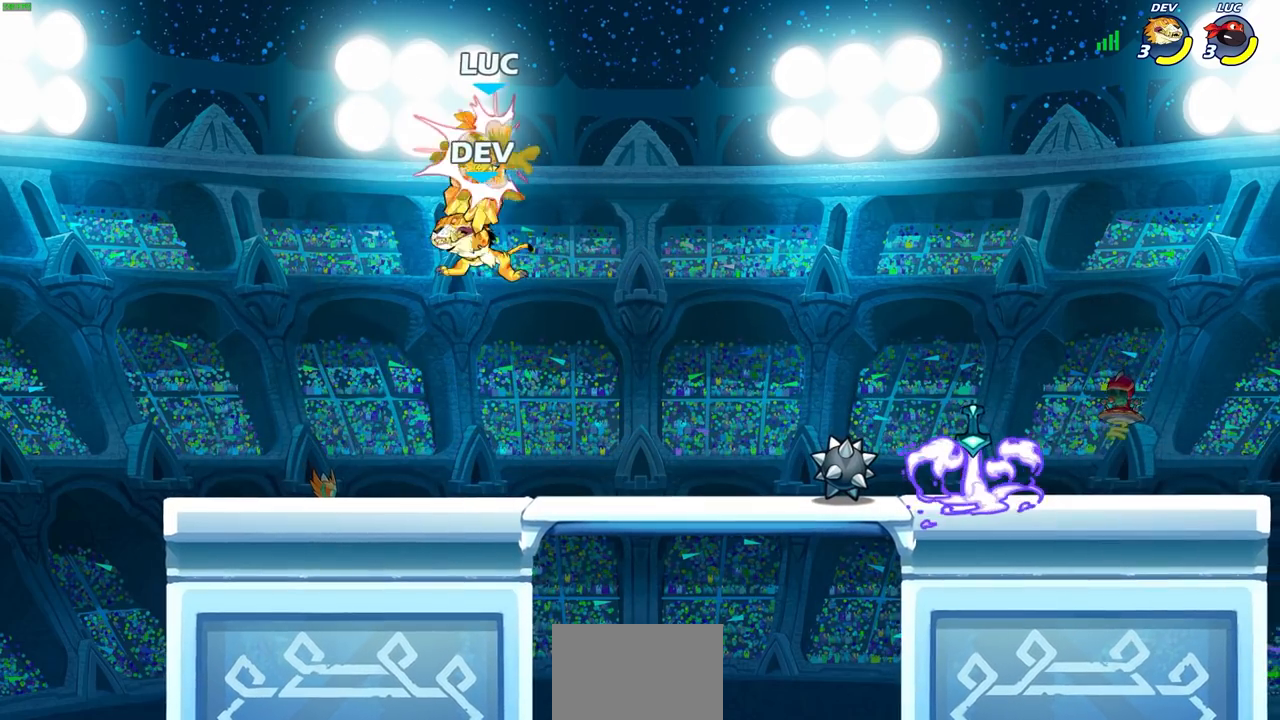
{"dt_ms": 500, "buttons": [], "left_stick": "center", "right_stick": "center", "events": [[150, "R1", "up"], [167, "R2", "up"], [167, "left_stick", "center"]]}
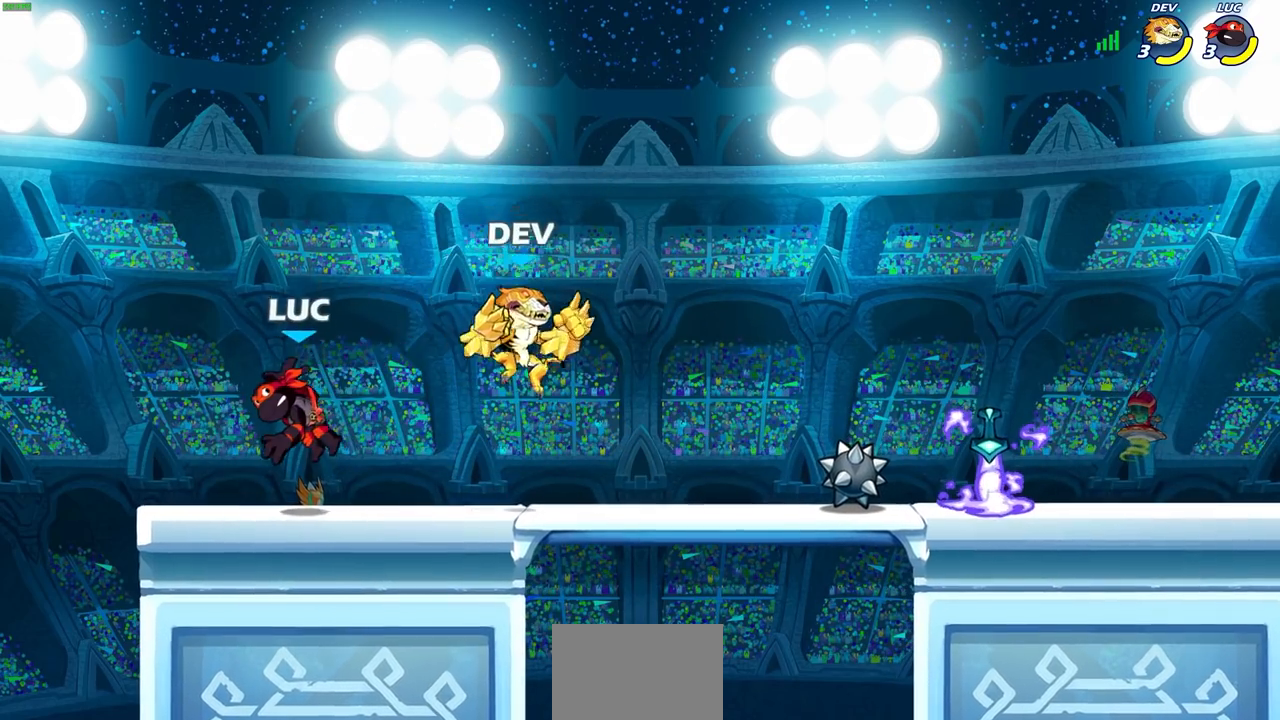
{"dt_ms": 500, "buttons": [], "left_stick": "center", "right_stick": "center"}
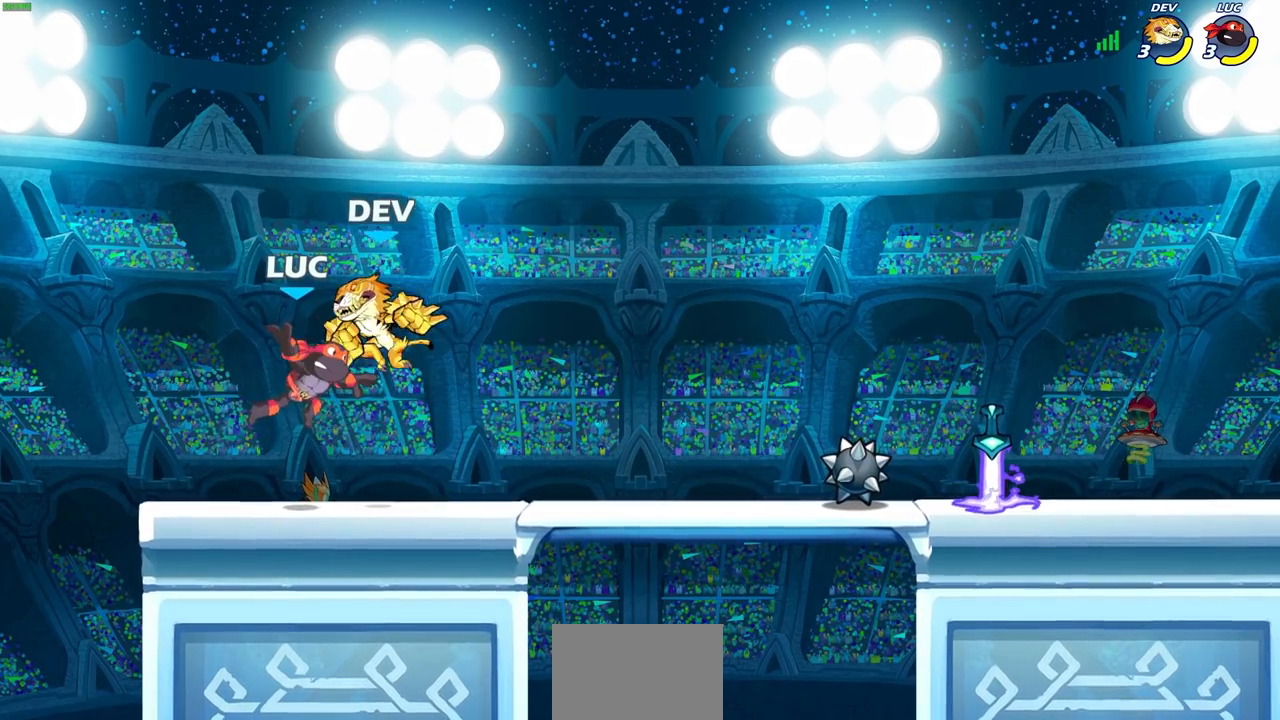
{"dt_ms": 500, "buttons": [], "left_stick": "center", "right_stick": "center", "events": [[100, "SQUARE", "down"], [167, "SQUARE", "up"], [267, "SQUARE", "down"], [350, "SQUARE", "up"], [450, "SQUARE", "down"], [500, "SQUARE", "up"]]}
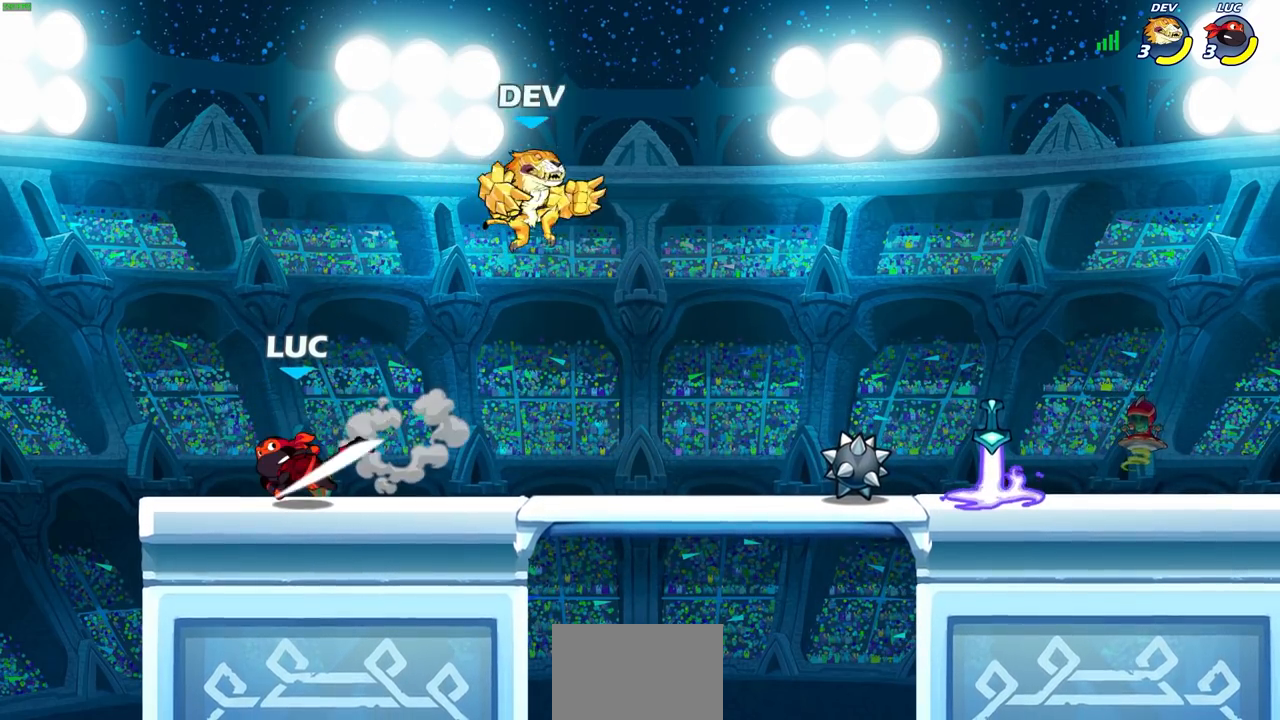
{"dt_ms": 500, "buttons": [], "left_stick": "right", "right_stick": "center", "events": [[50, "left_stick", "left"], [483, "left_stick", "right"]]}
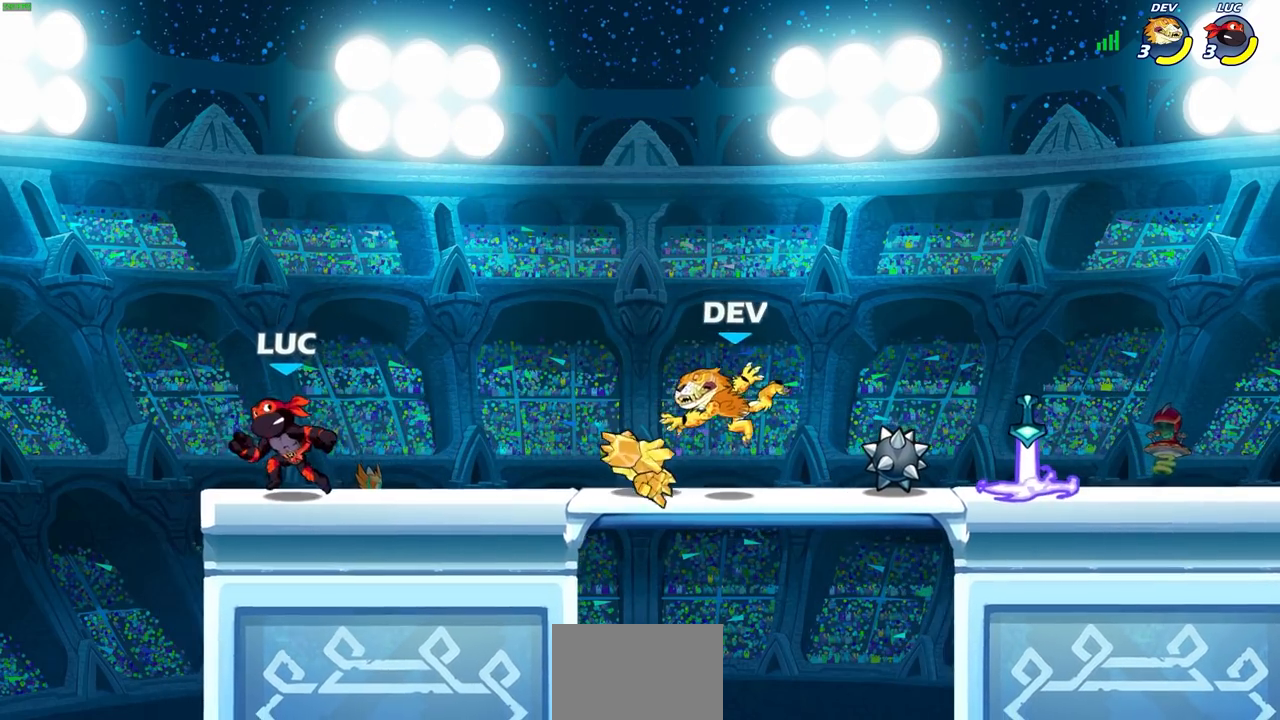
{"dt_ms": 500, "buttons": [], "left_stick": "down", "right_stick": "center", "events": [[83, "left_stick", "up-left"], [100, "CROSS", "down"], [183, "left_stick", "right"], [250, "CROSS", "up"], [450, "left_stick", "down"]]}
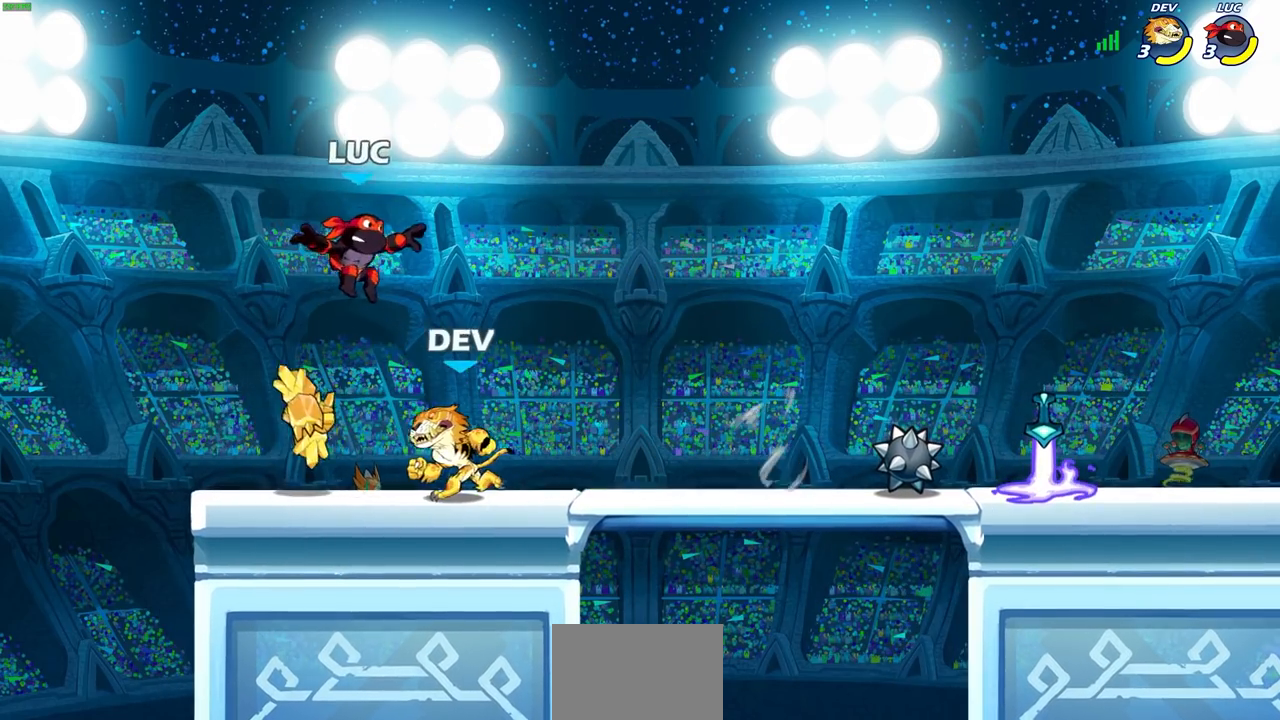
{"dt_ms": 500, "buttons": [], "left_stick": "down-right", "right_stick": "center", "events": [[33, "left_stick", "right"], [100, "CROSS", "down"], [117, "left_stick", "up-right"], [233, "CROSS", "up"], [350, "left_stick", "down-right"]]}
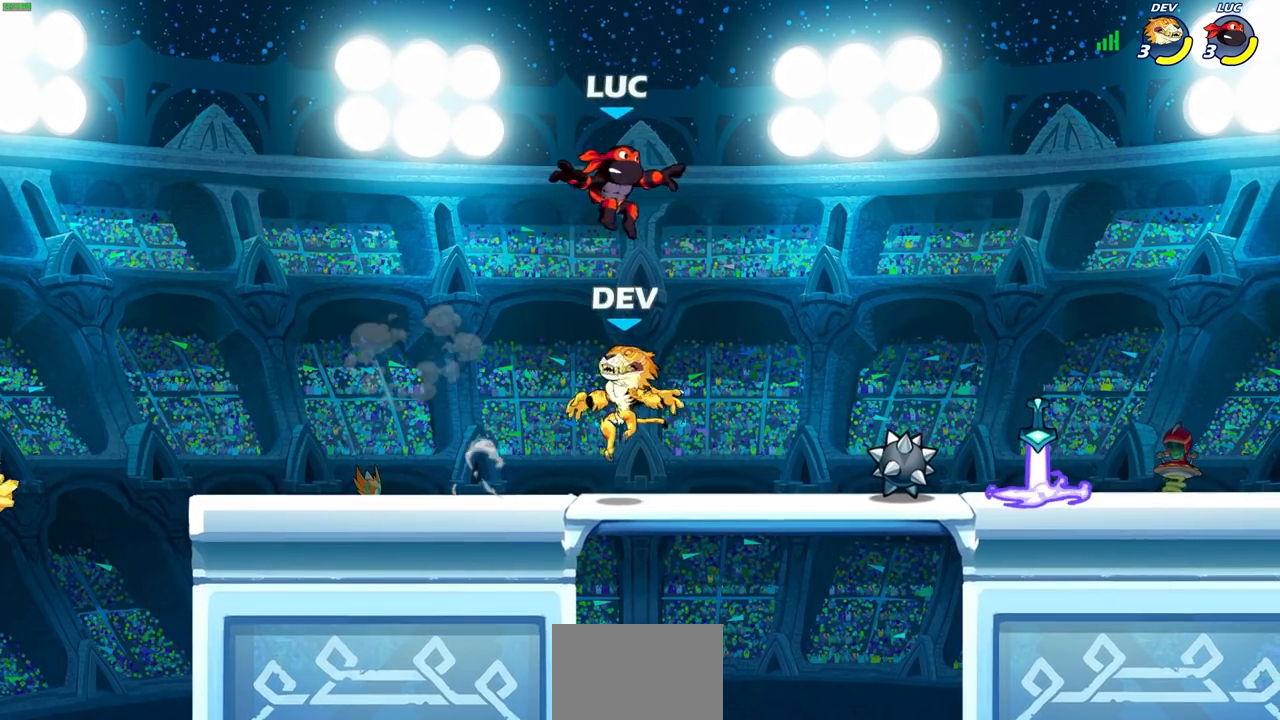
{"dt_ms": 500, "buttons": [], "left_stick": "center", "right_stick": "center", "events": [[17, "left_stick", "down"], [83, "SQUARE", "down"], [117, "left_stick", "center"], [133, "SQUARE", "up"]]}
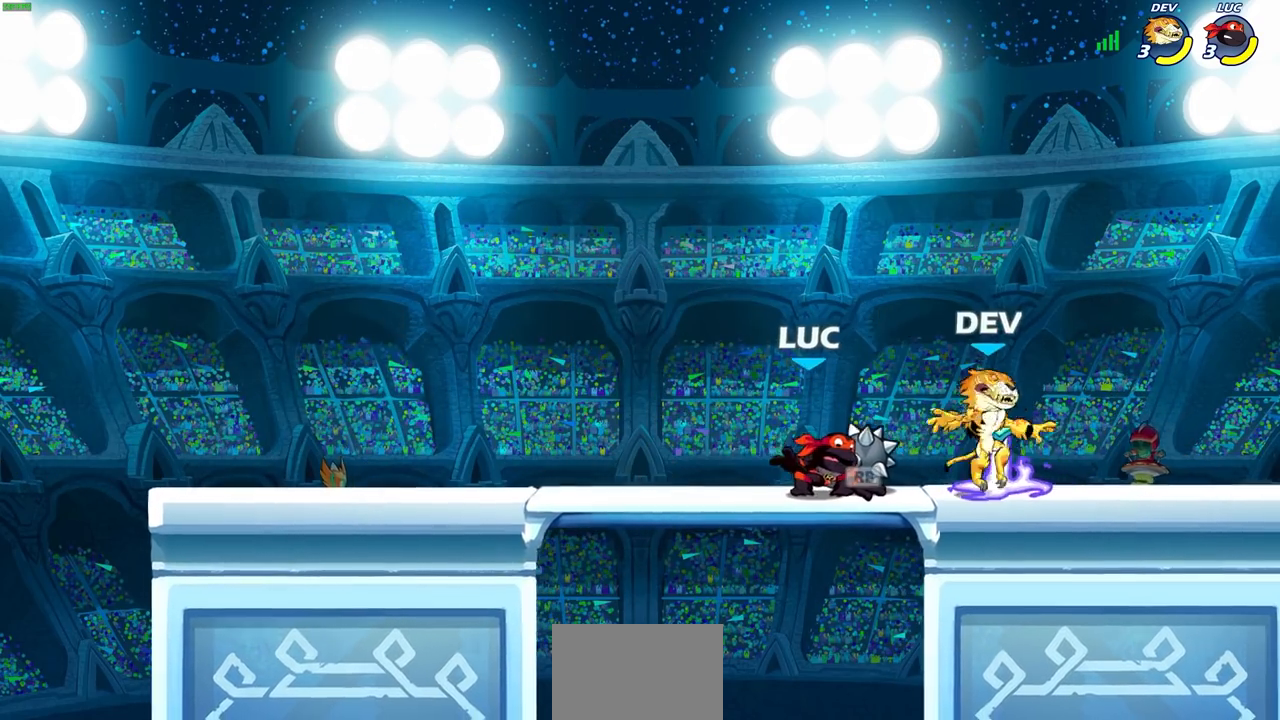
{"dt_ms": 500, "buttons": ["CROSS"], "left_stick": "up", "right_stick": "center", "events": [[167, "left_stick", "left"], [183, "CROSS", "down"], [233, "R1", "down"], [350, "CROSS", "up"], [367, "R1", "up"], [467, "CROSS", "down"], [500, "left_stick", "up"]]}
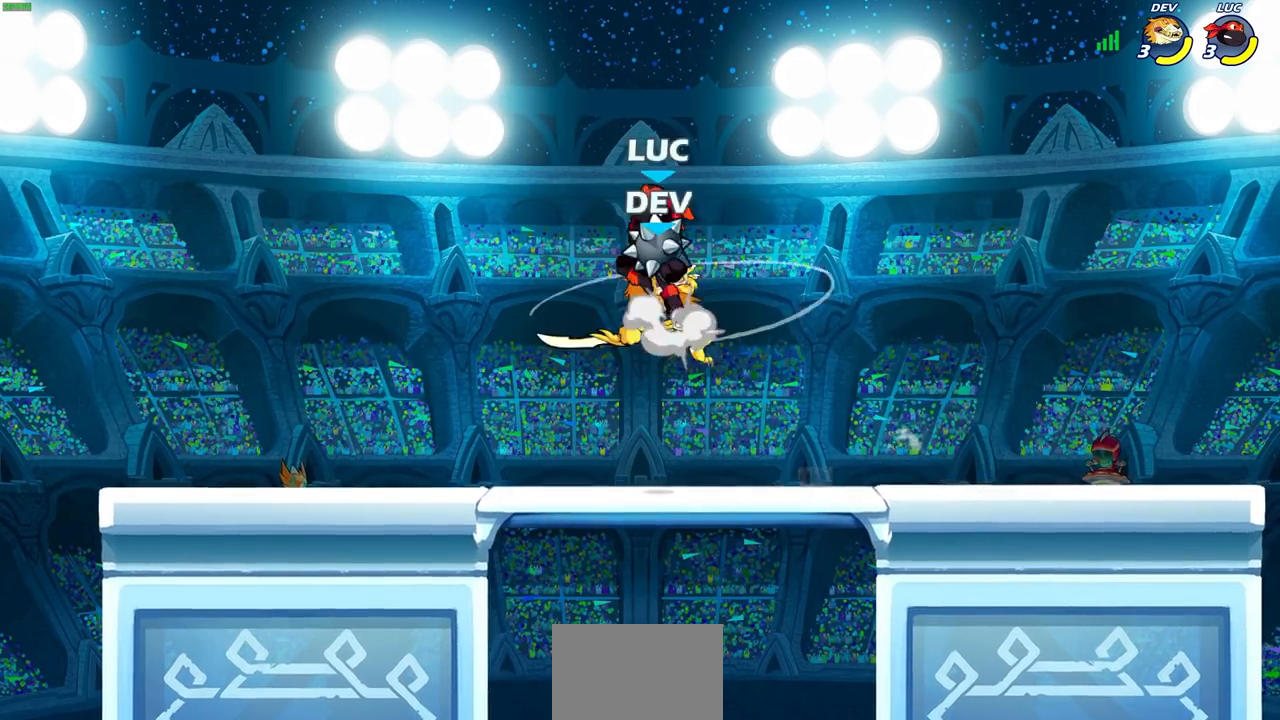
{"dt_ms": 500, "buttons": [], "left_stick": "center", "right_stick": "center", "events": [[50, "left_stick", "up-right"], [100, "CROSS", "up"], [283, "CIRCLE", "down"], [283, "left_stick", "down"], [383, "CIRCLE", "up"], [400, "left_stick", "center"]]}
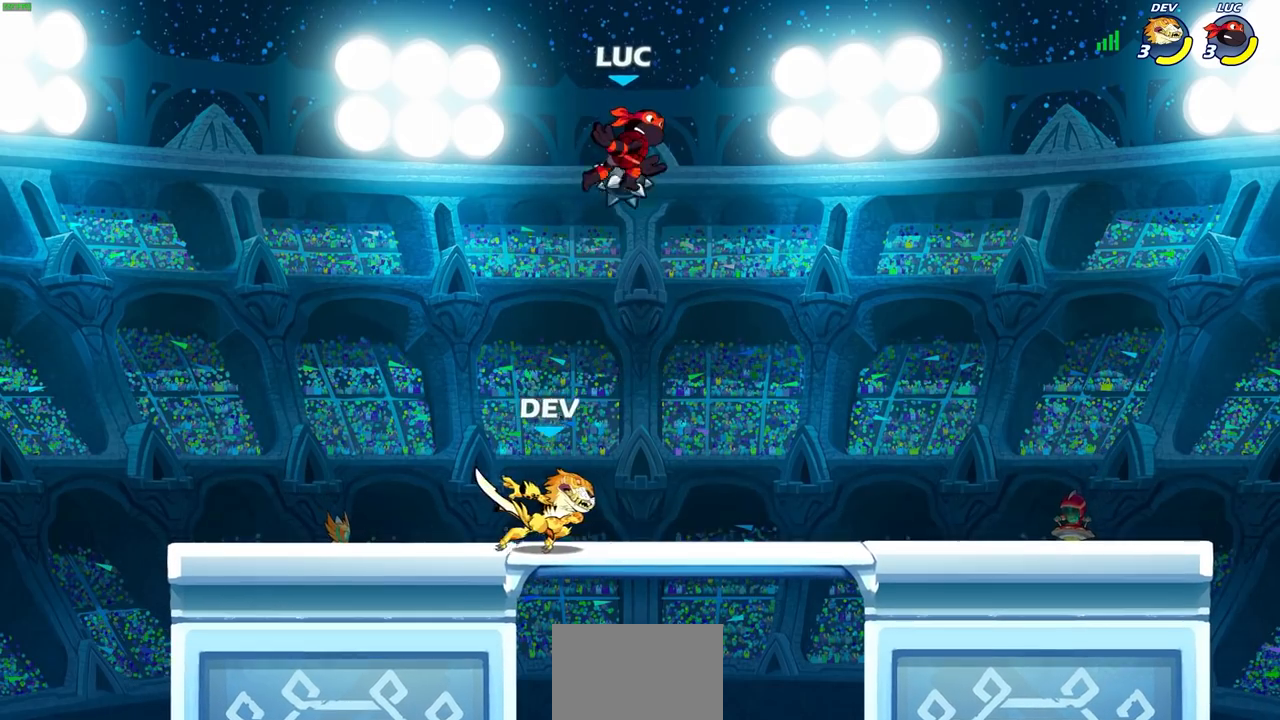
{"dt_ms": 500, "buttons": [], "left_stick": "center", "right_stick": "center", "events": [[250, "left_stick", "down"], [417, "CIRCLE", "down"], [417, "left_stick", "center"], [500, "CIRCLE", "up"]]}
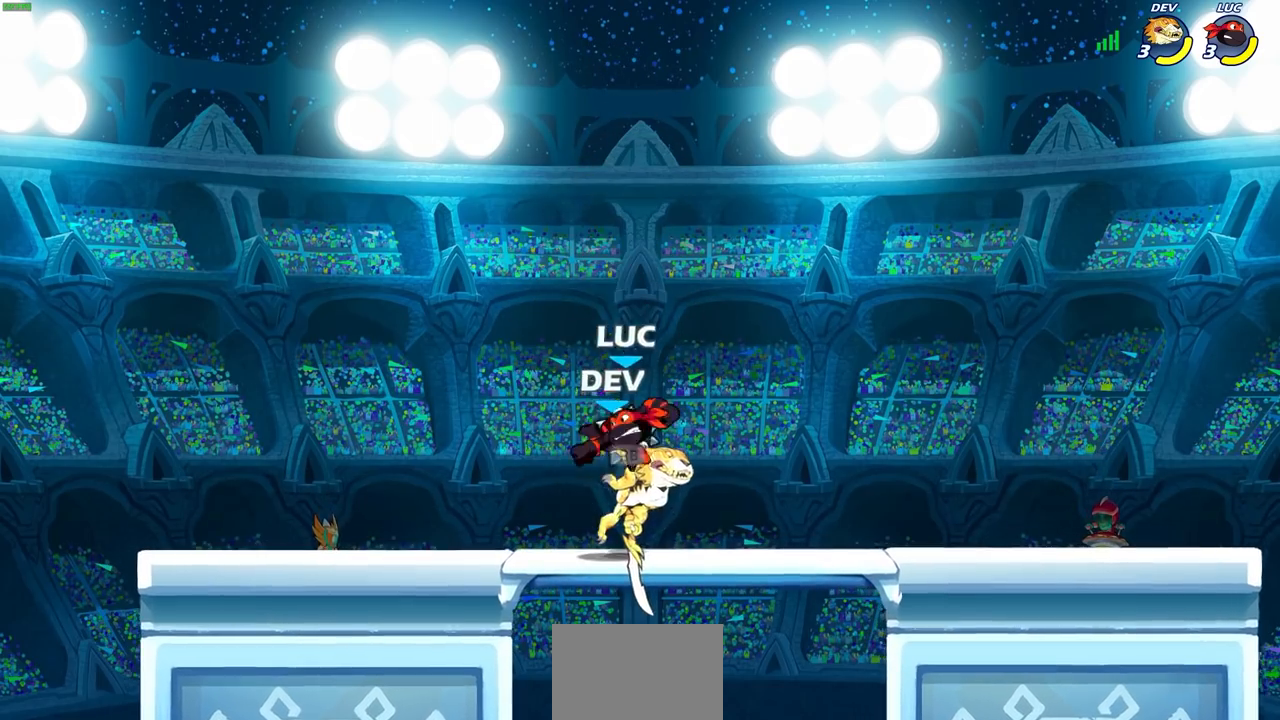
{"dt_ms": 500, "buttons": [], "left_stick": "right", "right_stick": "center", "events": [[183, "left_stick", "left"], [317, "left_stick", "center"], [433, "left_stick", "right"]]}
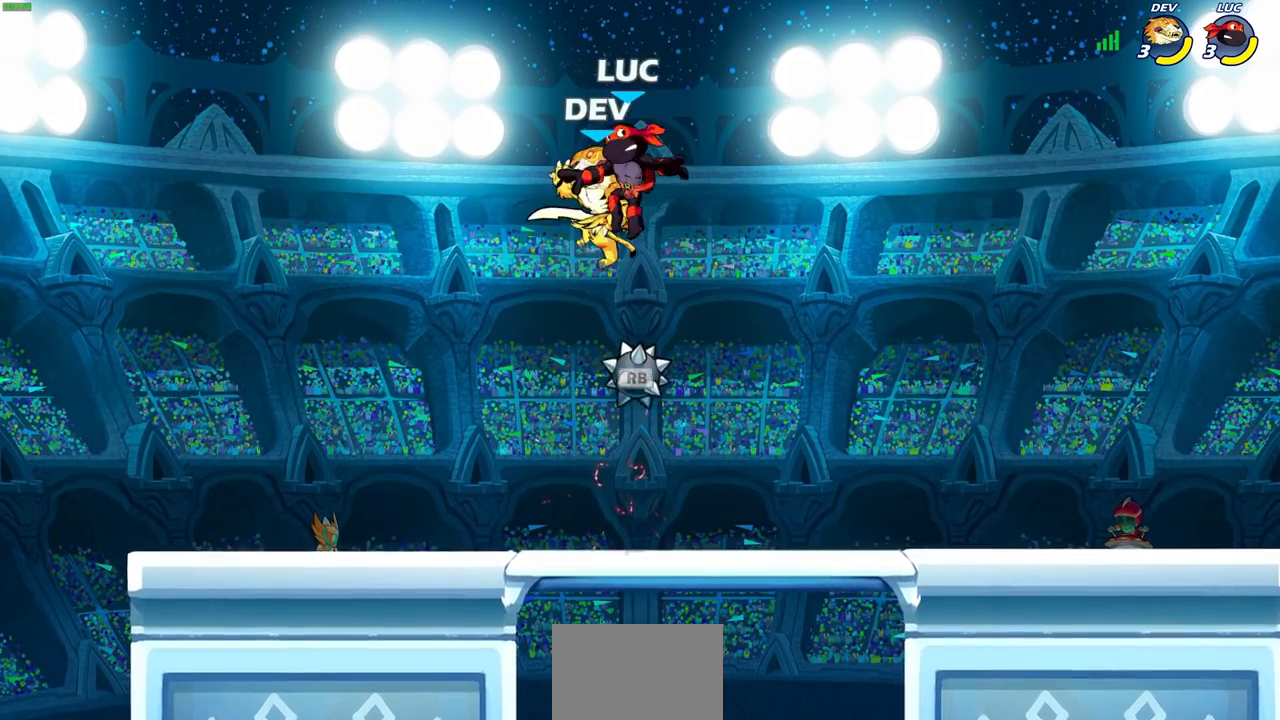
{"dt_ms": 500, "buttons": [], "left_stick": "left", "right_stick": "center", "events": [[17, "SQUARE", "down"], [17, "left_stick", "center"], [83, "SQUARE", "up"], [200, "SQUARE", "down"], [217, "left_stick", "left"], [267, "SQUARE", "up"], [350, "SQUARE", "down"], [467, "SQUARE", "up"]]}
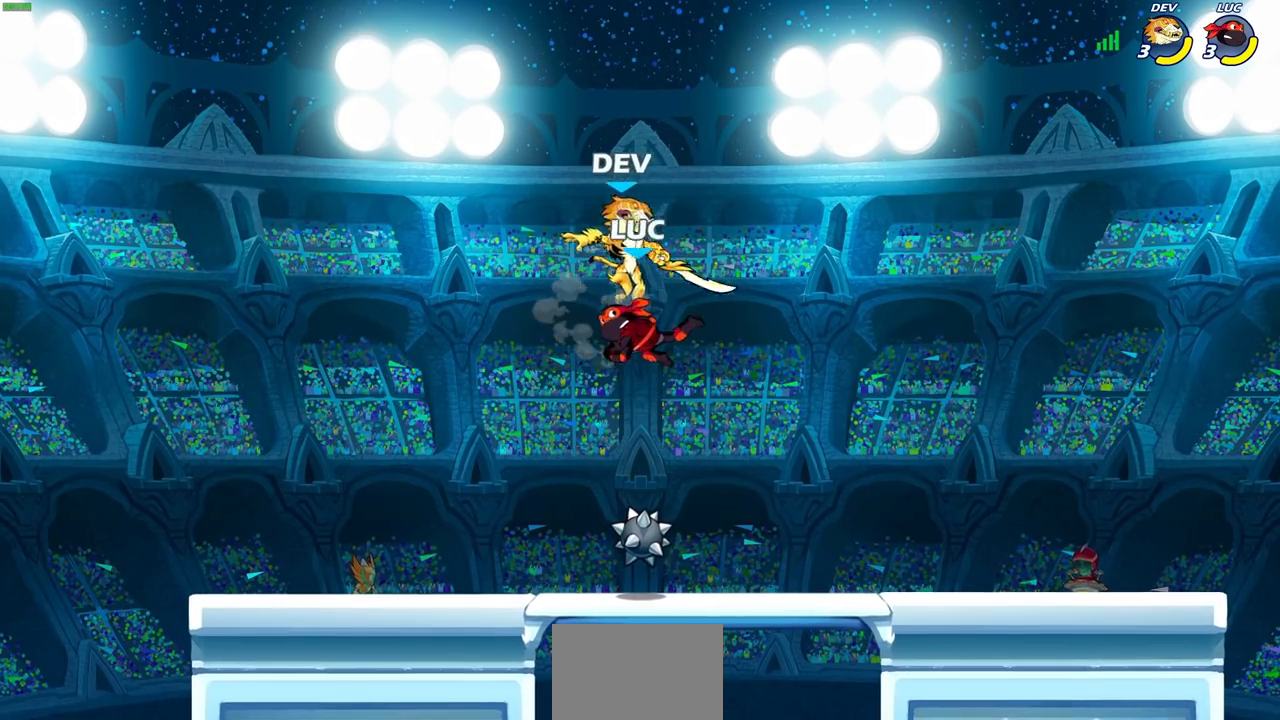
{"dt_ms": 500, "buttons": [], "left_stick": "left", "right_stick": "center", "events": [[133, "left_stick", "down-left"], [250, "left_stick", "left"], [267, "R1", "down"], [383, "R1", "up"]]}
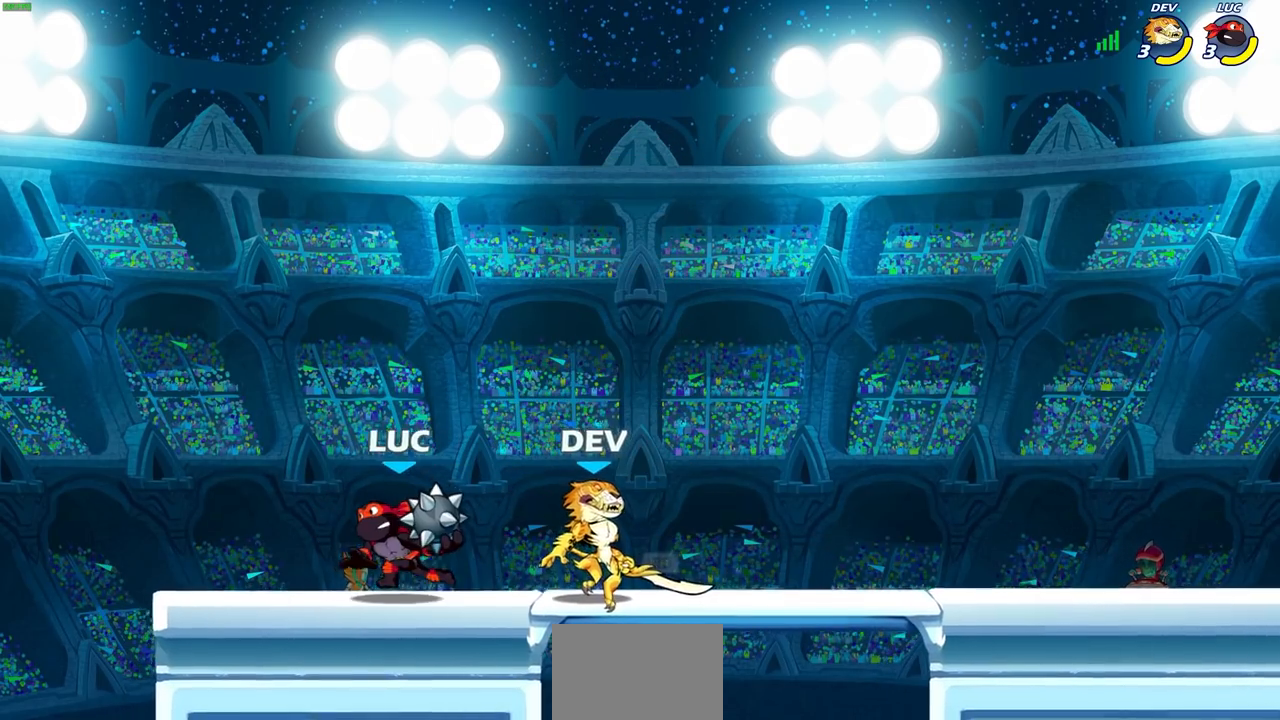
{"dt_ms": 500, "buttons": [], "left_stick": "center", "right_stick": "center", "events": [[67, "left_stick", "up-left"], [167, "CROSS", "down"], [167, "left_stick", "up-right"], [217, "left_stick", "right"], [300, "CIRCLE", "down"], [300, "CROSS", "up"], [350, "left_stick", "down-right"], [417, "CIRCLE", "up"], [483, "left_stick", "center"]]}
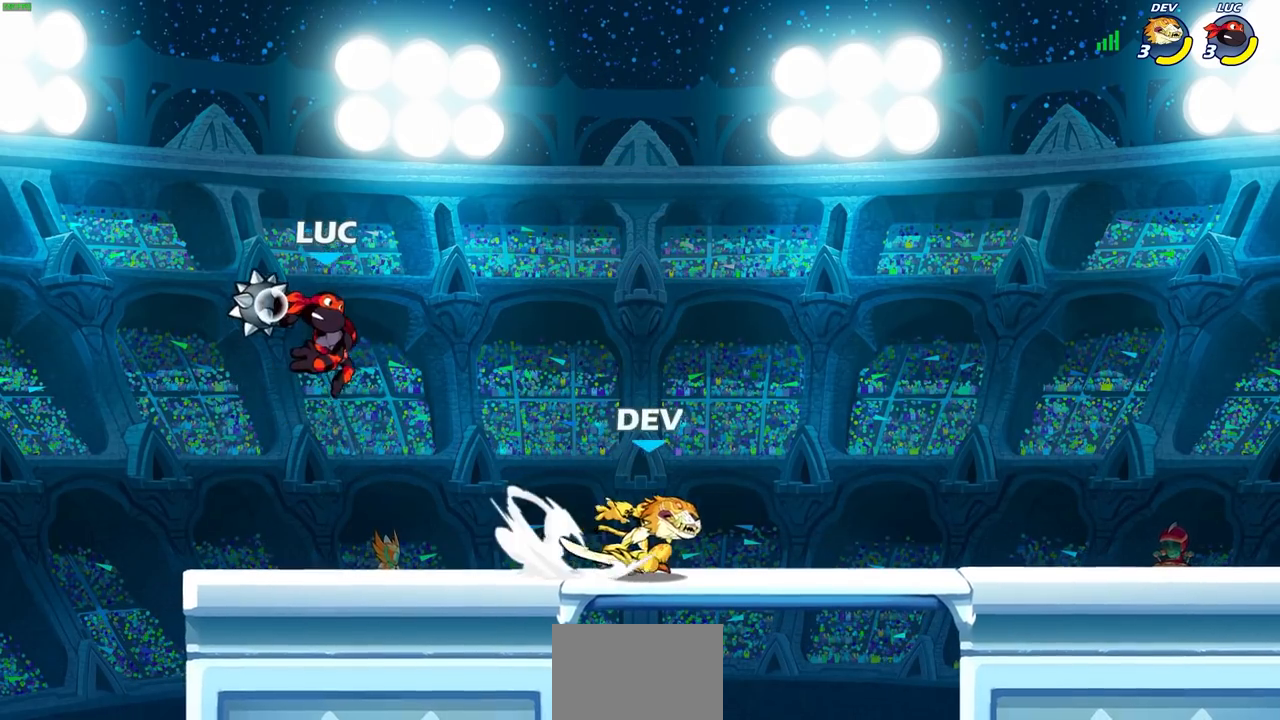
{"dt_ms": 500, "buttons": [], "left_stick": "right", "right_stick": "center", "events": [[17, "right_stick", "right"], [67, "right_stick", "center"], [350, "left_stick", "right"]]}
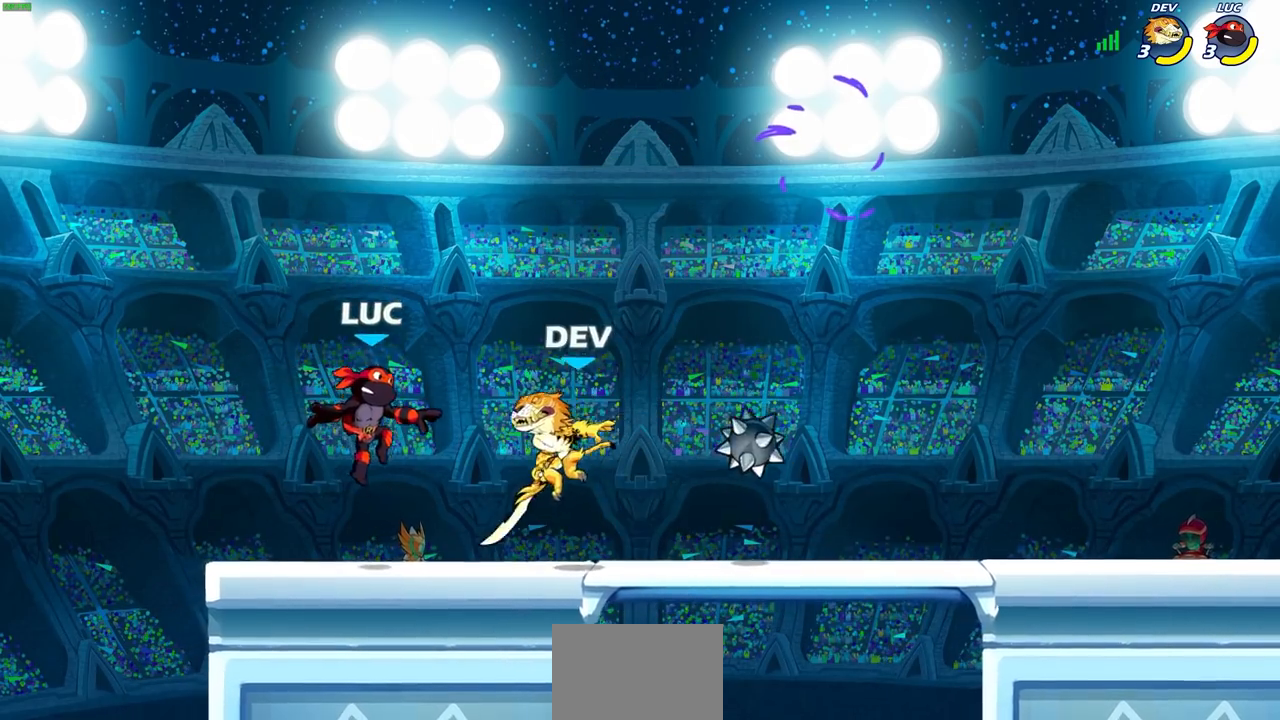
{"dt_ms": 500, "buttons": [], "left_stick": "up-right", "right_stick": "center", "events": [[200, "R2", "down"], [267, "left_stick", "up-right"], [433, "R2", "up"]]}
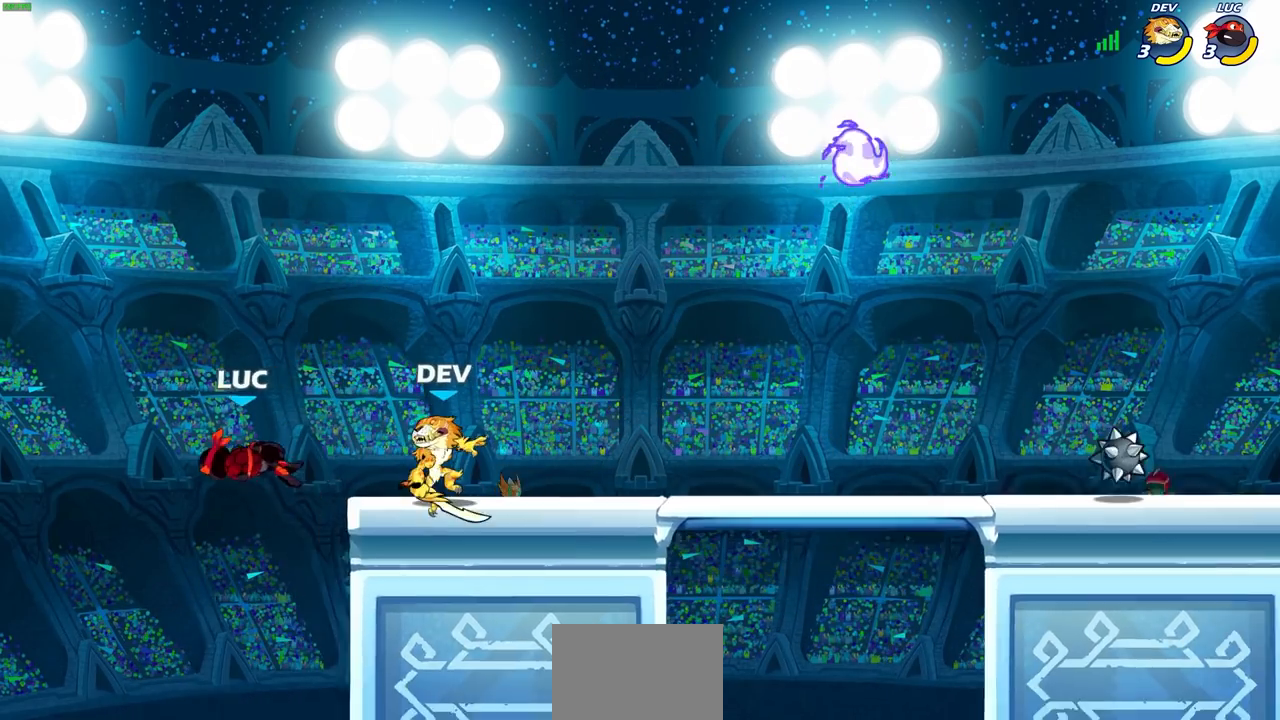
{"dt_ms": 500, "buttons": [], "left_stick": "center", "right_stick": "center", "events": [[67, "left_stick", "center"], [167, "left_stick", "down-right"], [333, "left_stick", "right"], [500, "left_stick", "center"]]}
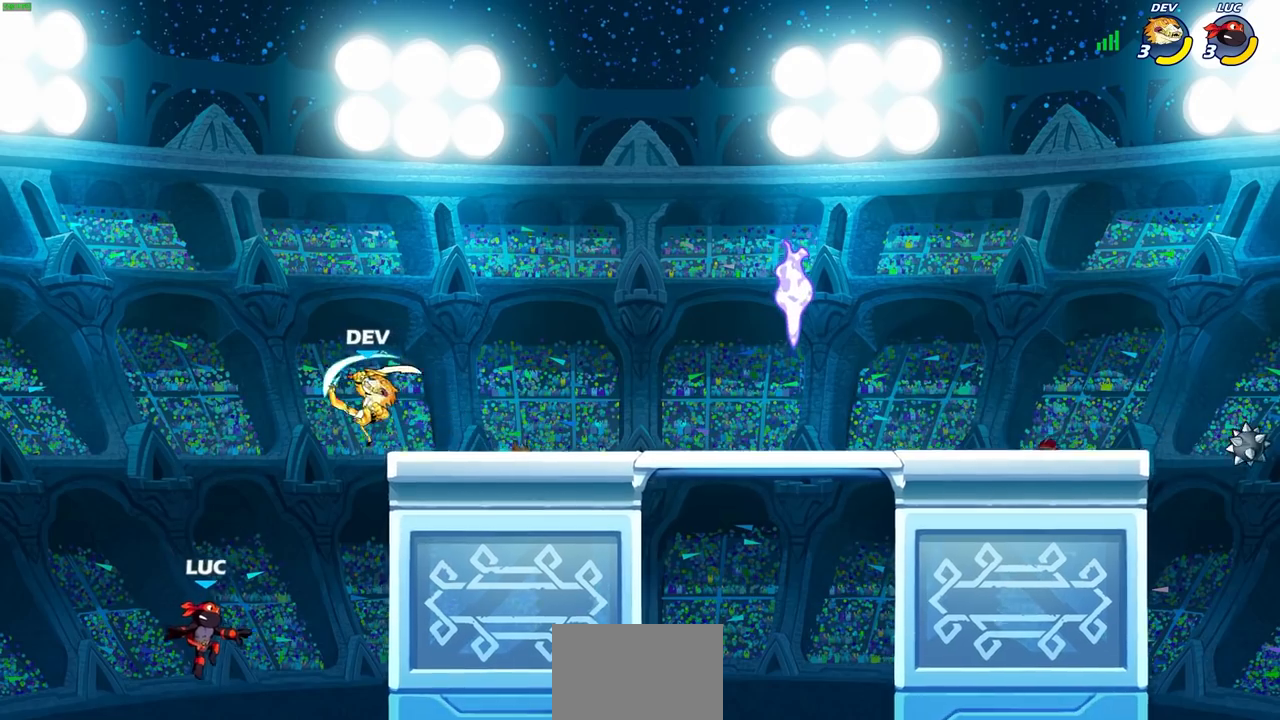
{"dt_ms": 500, "buttons": [], "left_stick": "up-right", "right_stick": "center", "events": [[150, "CROSS", "down"], [150, "left_stick", "right"], [217, "CROSS", "up"], [217, "left_stick", "left"], [350, "left_stick", "up-right"], [400, "CIRCLE", "down"], [483, "CIRCLE", "up"]]}
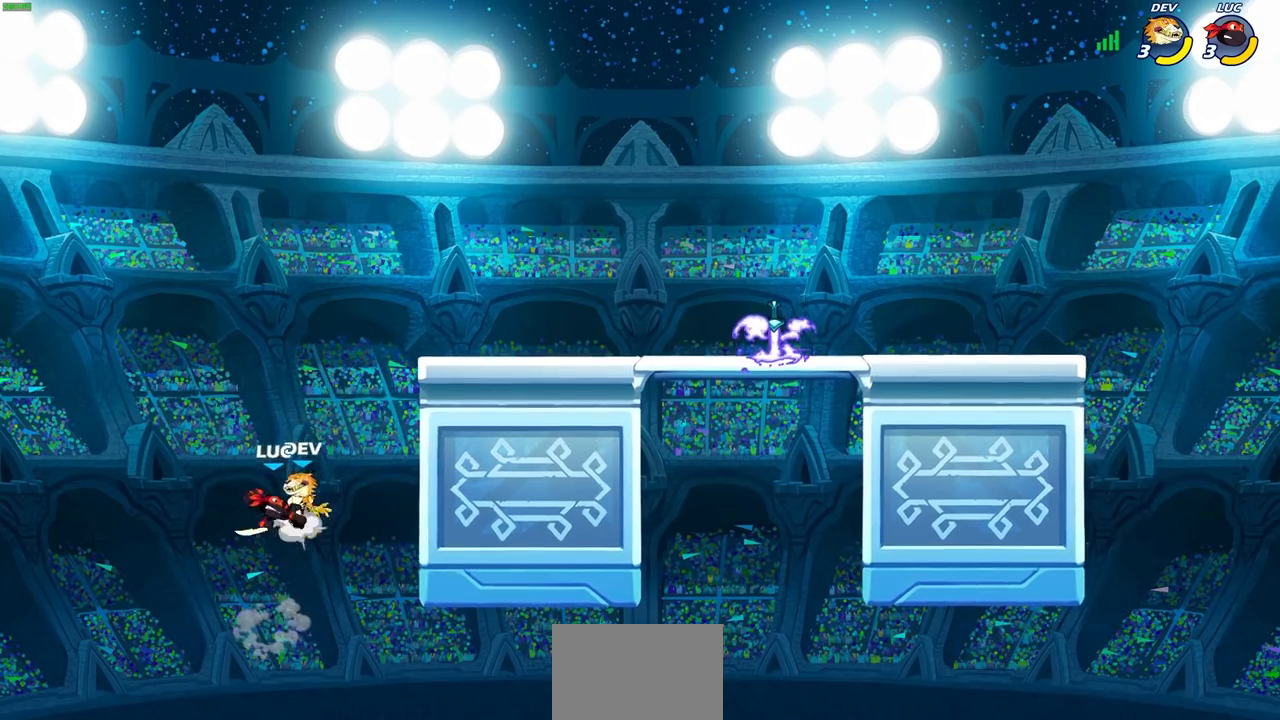
{"dt_ms": 500, "buttons": [], "left_stick": "up-left", "right_stick": "center", "events": [[483, "left_stick", "up-left"]]}
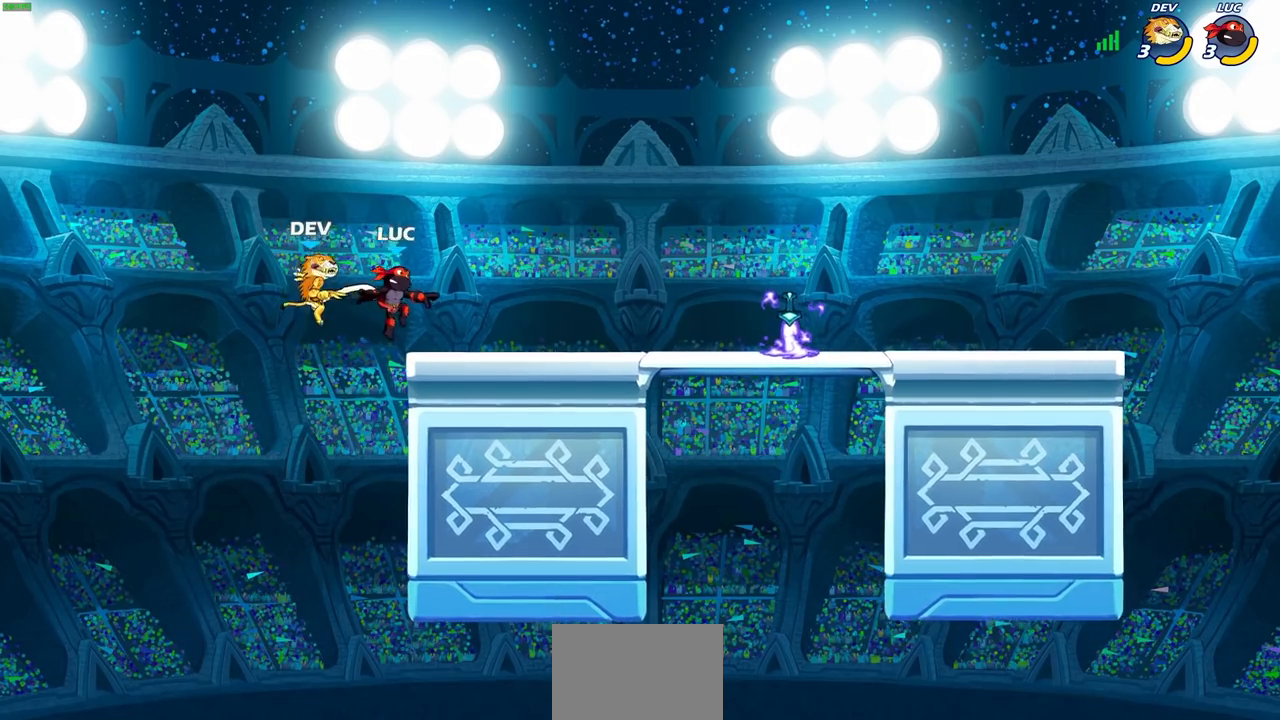
{"dt_ms": 500, "buttons": [], "left_stick": "up-left", "right_stick": "center", "events": [[83, "SQUARE", "down"], [100, "left_stick", "center"], [150, "SQUARE", "up"], [267, "SQUARE", "down"], [350, "SQUARE", "up"], [500, "left_stick", "up-left"]]}
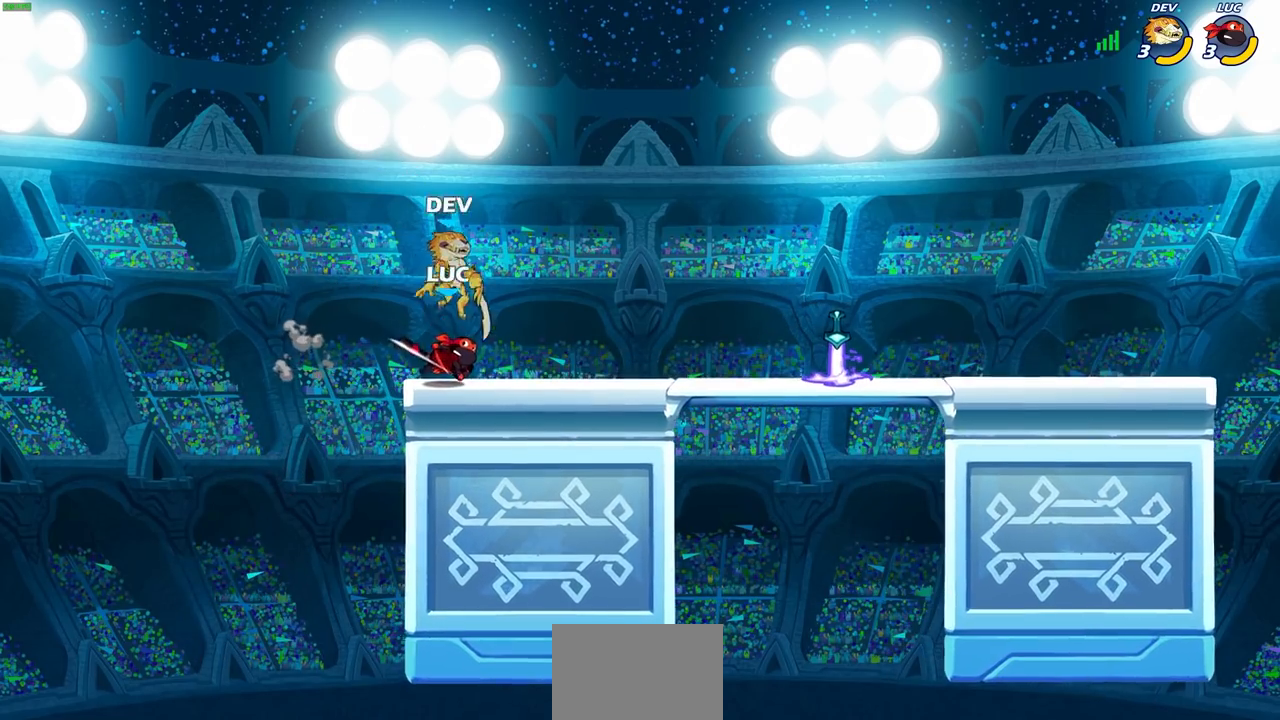
{"dt_ms": 500, "buttons": [], "left_stick": "right", "right_stick": "center", "events": [[267, "CROSS", "down"], [317, "left_stick", "up-right"], [433, "CROSS", "up"], [467, "left_stick", "right"]]}
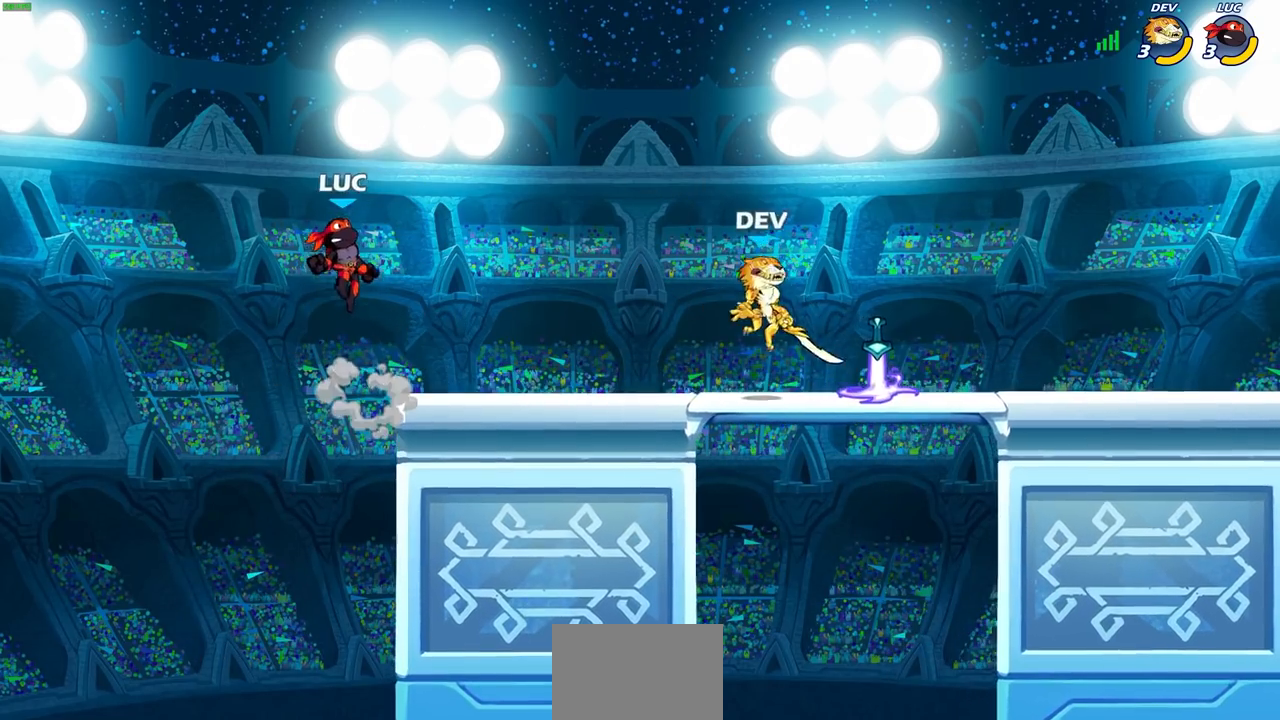
{"dt_ms": 500, "buttons": ["R2"], "left_stick": "right", "right_stick": "center", "events": [[400, "R2", "down"]]}
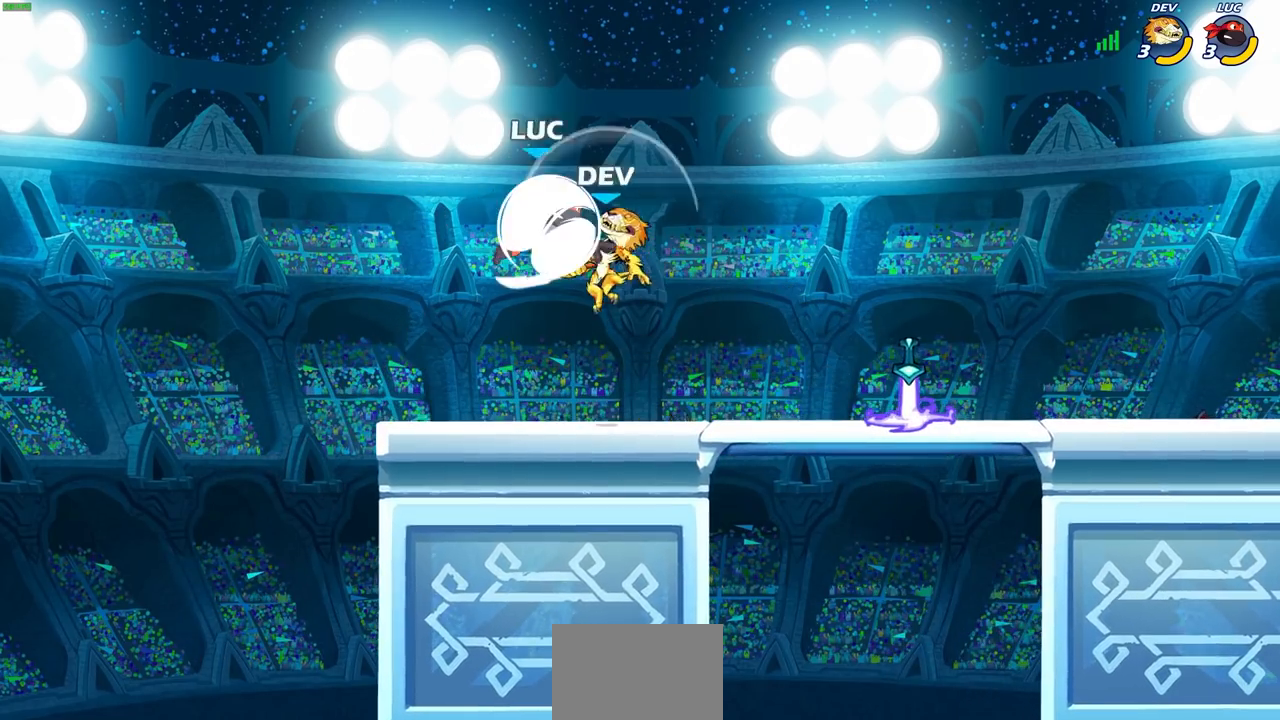
{"dt_ms": 500, "buttons": [], "left_stick": "right", "right_stick": "center", "events": [[217, "left_stick", "down-right"], [267, "R2", "up"], [350, "left_stick", "right"]]}
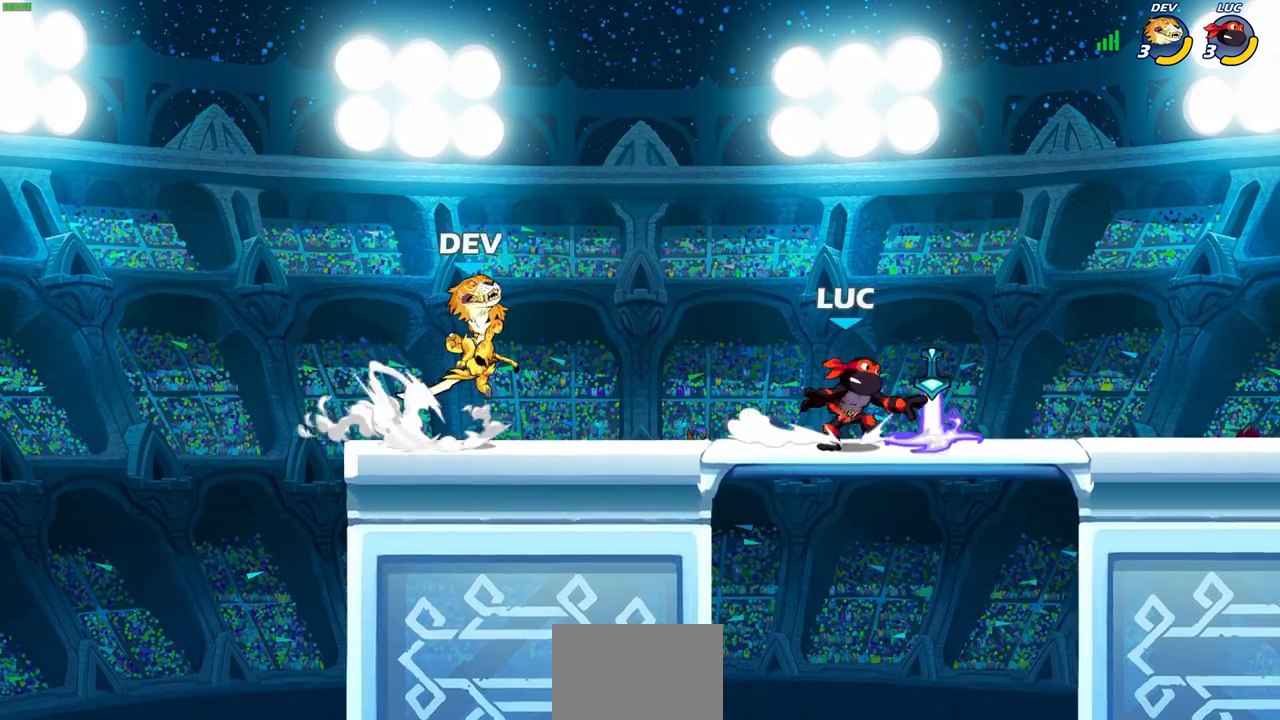
{"dt_ms": 500, "buttons": [], "left_stick": "right", "right_stick": "center", "events": [[17, "R1", "down"], [133, "R1", "up"]]}
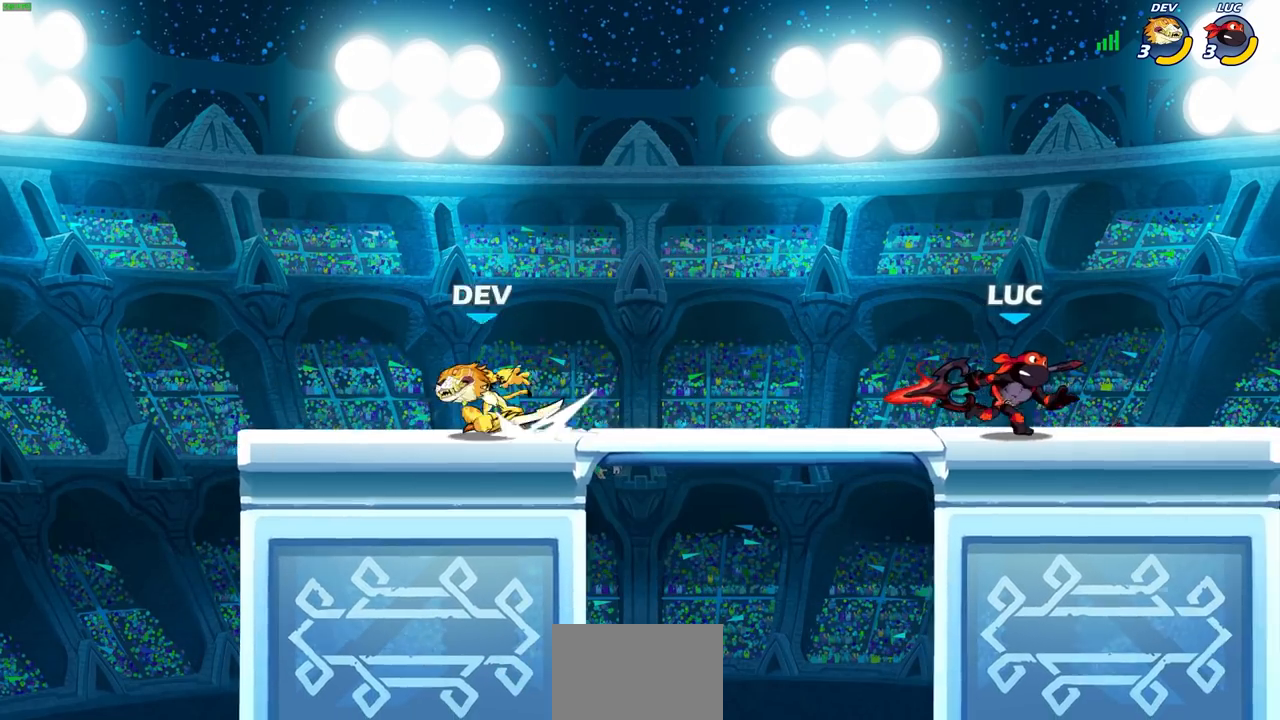
{"dt_ms": 1000, "buttons": [], "left_stick": "center", "right_stick": "center"}